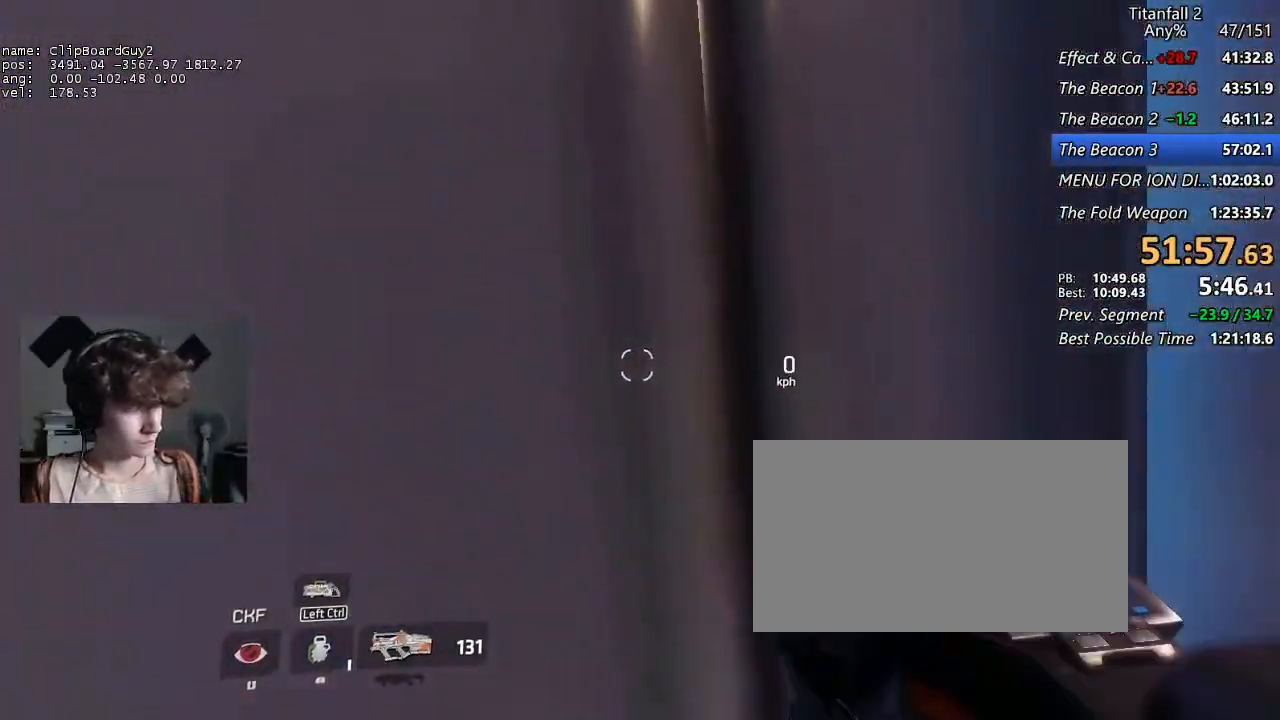
Gameplay with keyboard and mouse; each line is a JSON object with the keys and mouse buttons held at the frame after it. "events" lists presses ("down") and releases ("up") of "1", "2", "3", "4", "5", "a", "alt", "b", "c", "ctrl", "d", "e", "f", "g", "q", "r", "s", "shift", "space", "t", "tab", "v", "w", "x", "z", "mouse_left", "mouse_middle", "mouse_right", "mouse_mb4", "mouse_mb5", "mouse_wheel_up" and "mouse_wheel_down" between this image and that frame as [ms after this image, input, new state], when the widget could be followed in between. "mouse_left", "mouse_middle", "mouse_right", "mouse_mb4", "mouse_mb5", "mouse_wheel_up", "mouse_wheel_down" = the "left", "middle", "right", "mb4", "mb5", "wheel_up", "wheel_down" buttons of the "mouse" list. No other keys are recorded. Not read: mouse_move.
{"keys": ["d", "shift", "w"], "mouse": [], "events": [[67, "space", "down"], [117, "space", "up"], [200, "space", "down"], [300, "space", "up"], [400, "space", "down"], [484, "space", "up"]]}
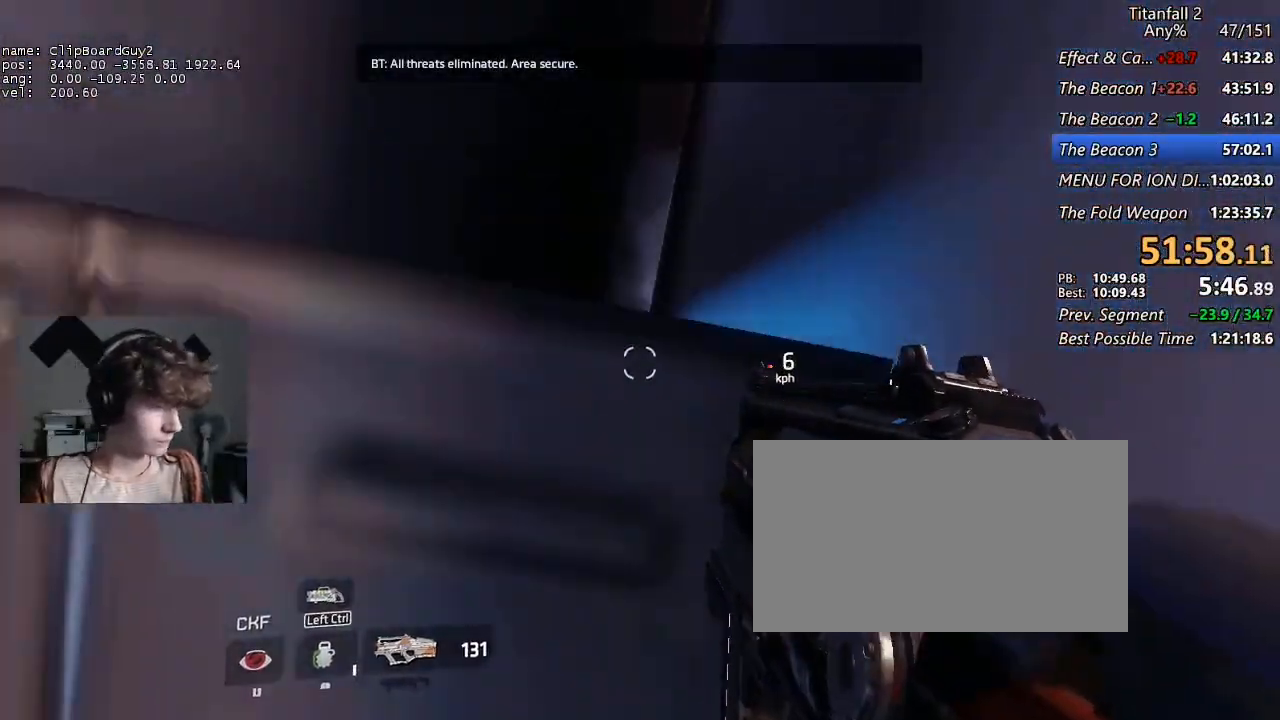
{"keys": ["a", "shift", "w"], "mouse": [], "events": [[84, "space", "down"], [134, "space", "up"], [217, "space", "down"], [317, "space", "up"], [367, "space", "down"], [467, "a", "down"], [467, "d", "up"], [467, "space", "up"]]}
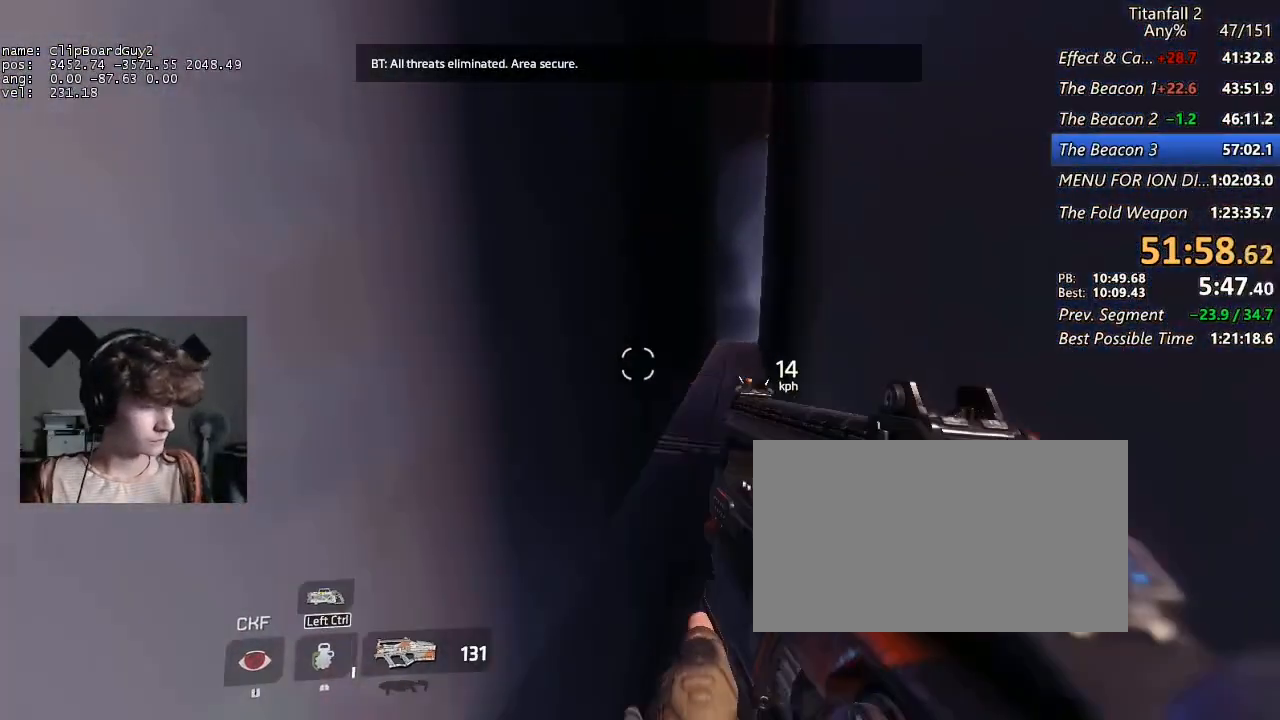
{"keys": ["shift"], "mouse": [], "events": [[200, "space", "down"], [284, "w", "up"], [334, "space", "up"], [484, "a", "up"]]}
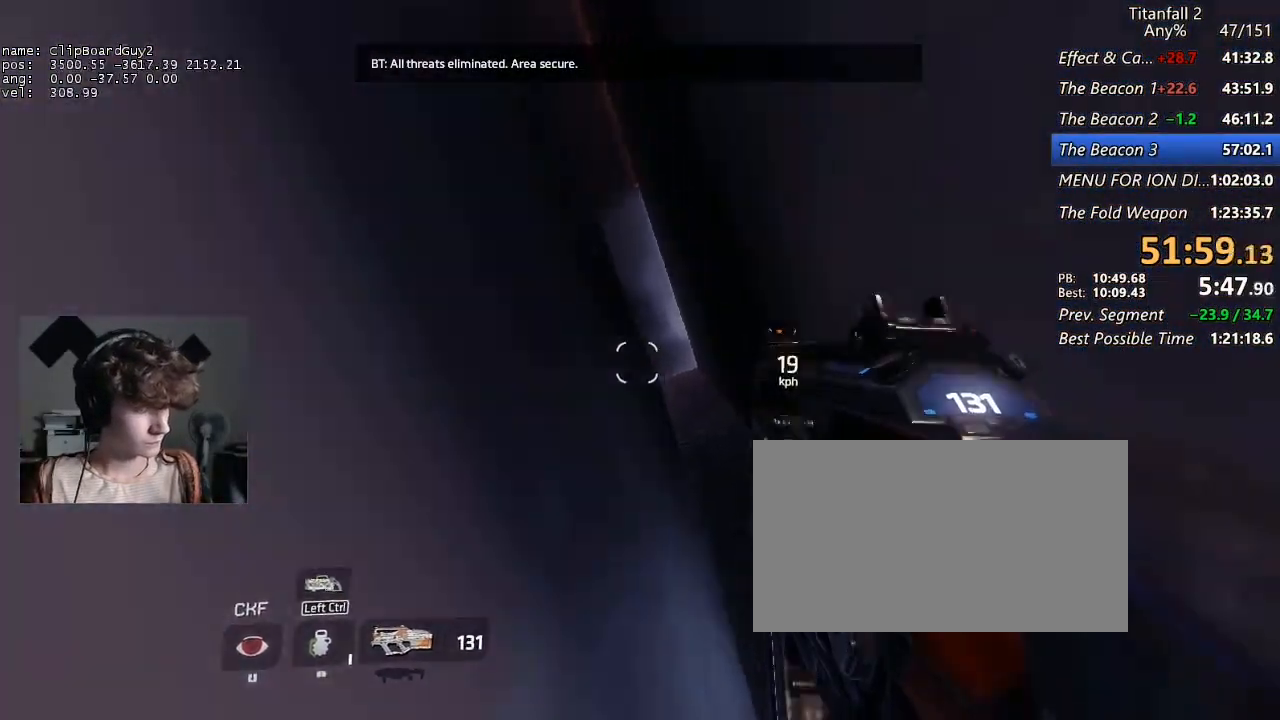
{"keys": ["shift"], "mouse": [], "events": [[17, "space", "down"], [67, "space", "up"], [167, "space", "down"], [217, "space", "up"], [300, "space", "down"], [350, "space", "up"], [450, "space", "down"], [484, "space", "up"]]}
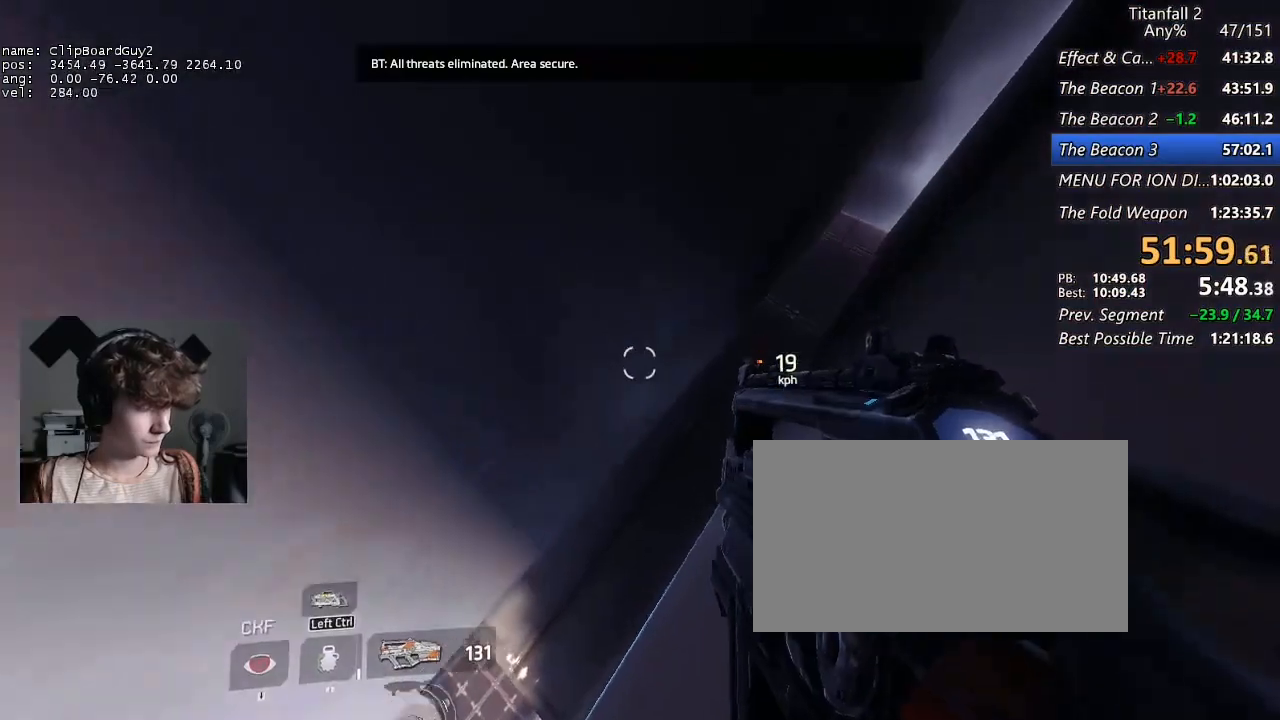
{"keys": ["shift", "space"], "mouse": [], "events": [[84, "space", "down"], [134, "space", "up"], [234, "space", "down"], [267, "space", "up"], [367, "space", "down"], [417, "space", "up"], [500, "space", "down"]]}
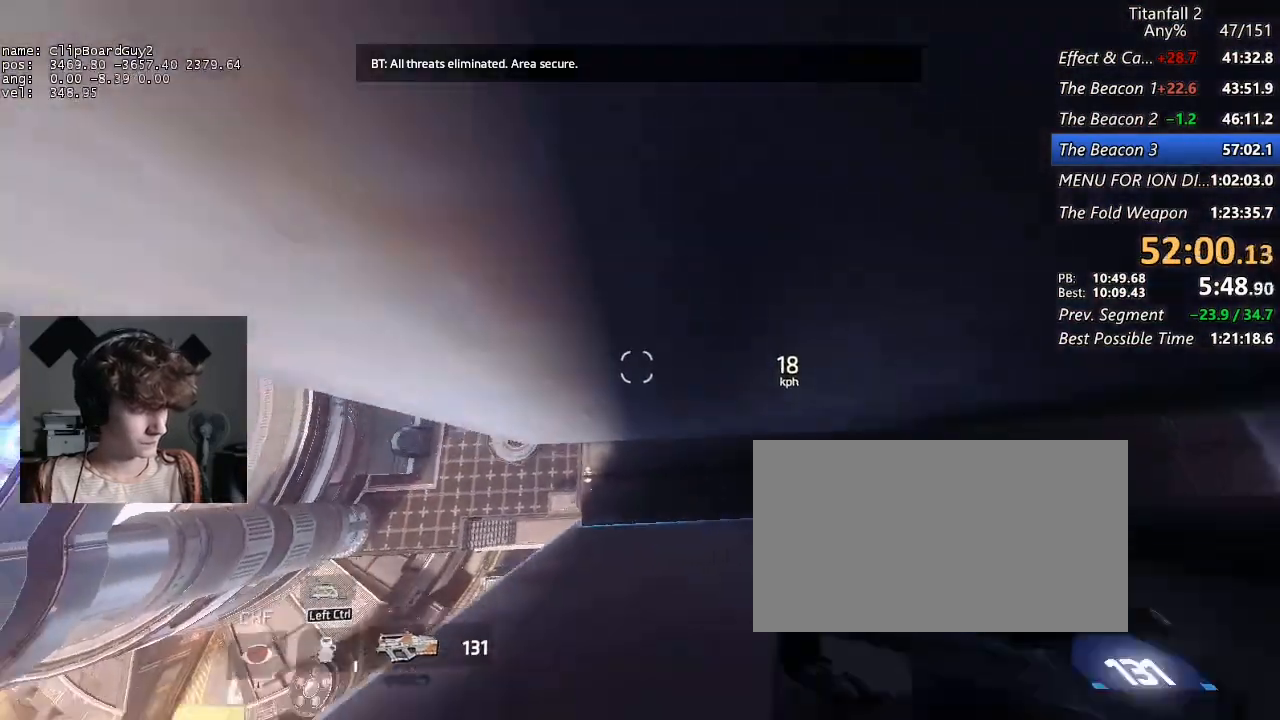
{"keys": ["shift", "space"], "mouse": [], "events": [[50, "space", "up"], [100, "space", "down"], [150, "space", "up"], [234, "space", "down"], [284, "space", "up"], [334, "space", "down"], [384, "space", "up"], [484, "space", "down"]]}
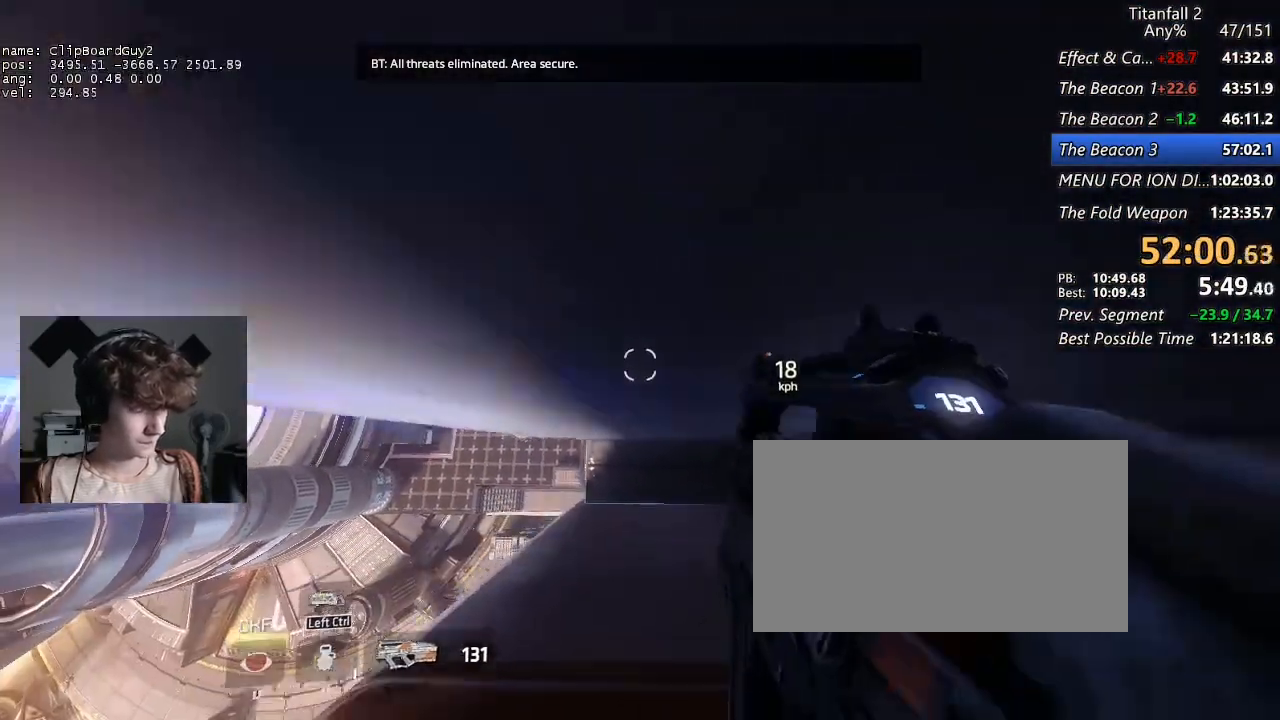
{"keys": ["shift"], "mouse": [], "events": [[17, "space", "up"], [67, "space", "down"], [117, "space", "up"], [217, "space", "down"], [250, "space", "up"], [300, "space", "down"], [400, "space", "up"], [450, "space", "down"], [484, "space", "up"]]}
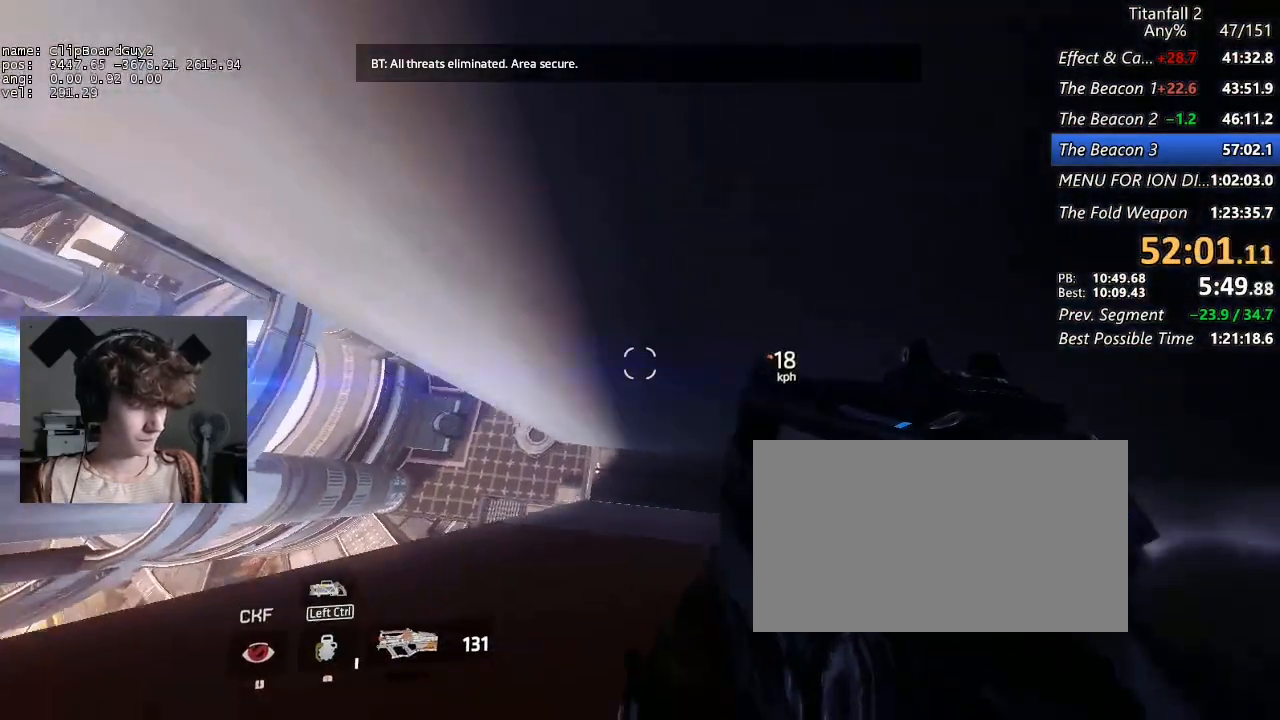
{"keys": ["shift"], "mouse": [], "events": [[84, "space", "down"], [184, "space", "up"], [217, "space", "down"], [317, "space", "up"], [417, "space", "down"], [450, "space", "up"]]}
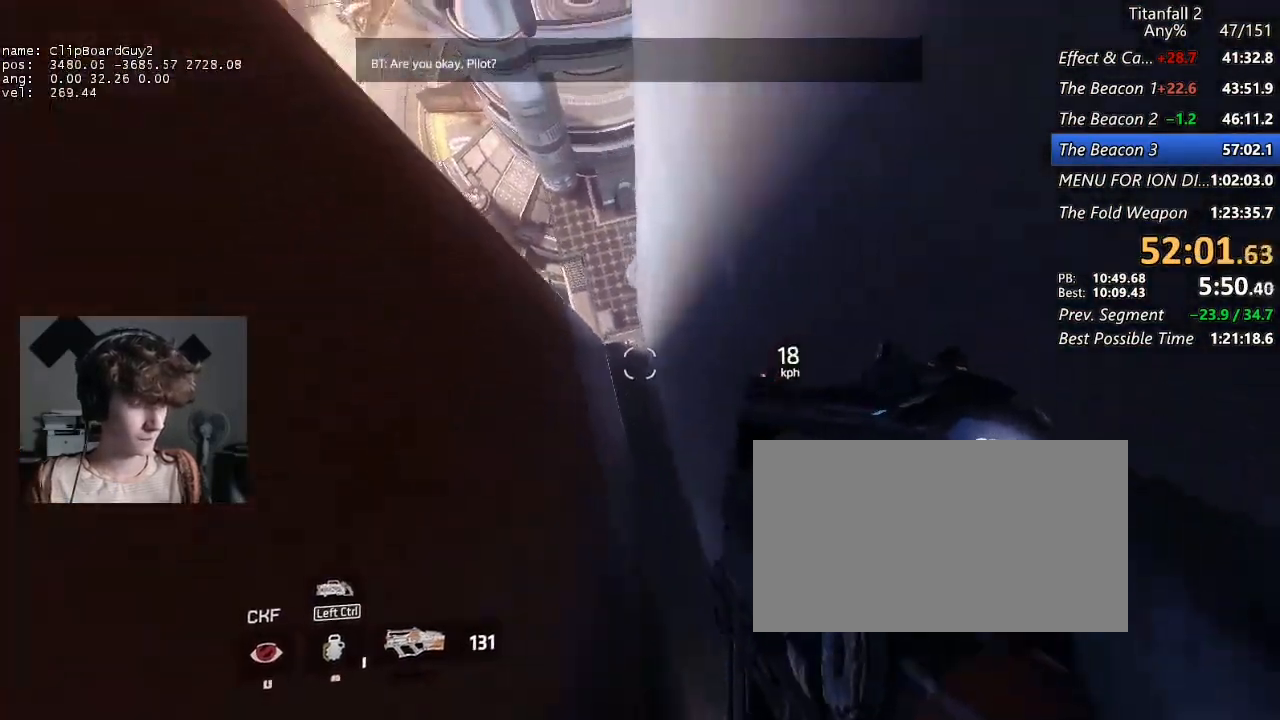
{"keys": ["shift", "space"], "mouse": [], "events": [[50, "space", "down"], [100, "space", "up"], [200, "space", "down"], [234, "space", "up"], [334, "space", "down"], [434, "space", "up"], [484, "space", "down"]]}
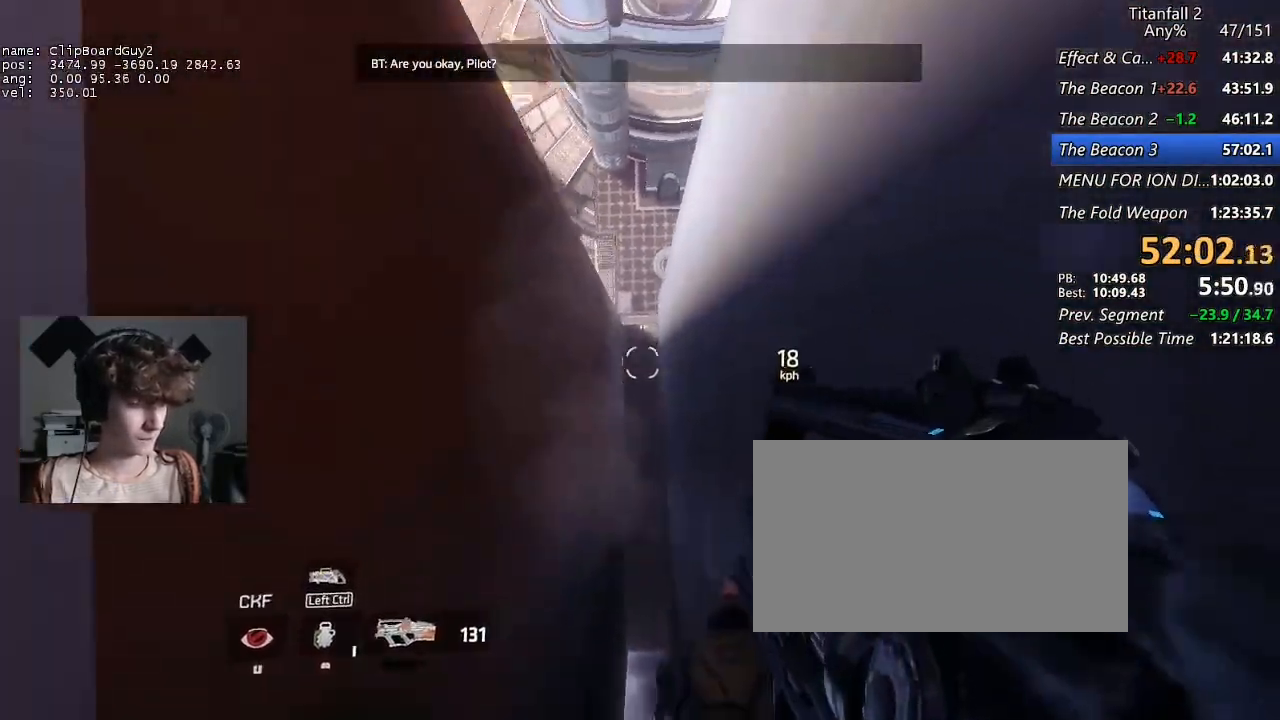
{"keys": ["shift", "space"], "mouse": [], "events": [[67, "space", "up"], [117, "space", "down"], [167, "space", "up"], [250, "space", "down"], [300, "space", "up"], [350, "space", "down"], [450, "space", "up"], [484, "space", "down"]]}
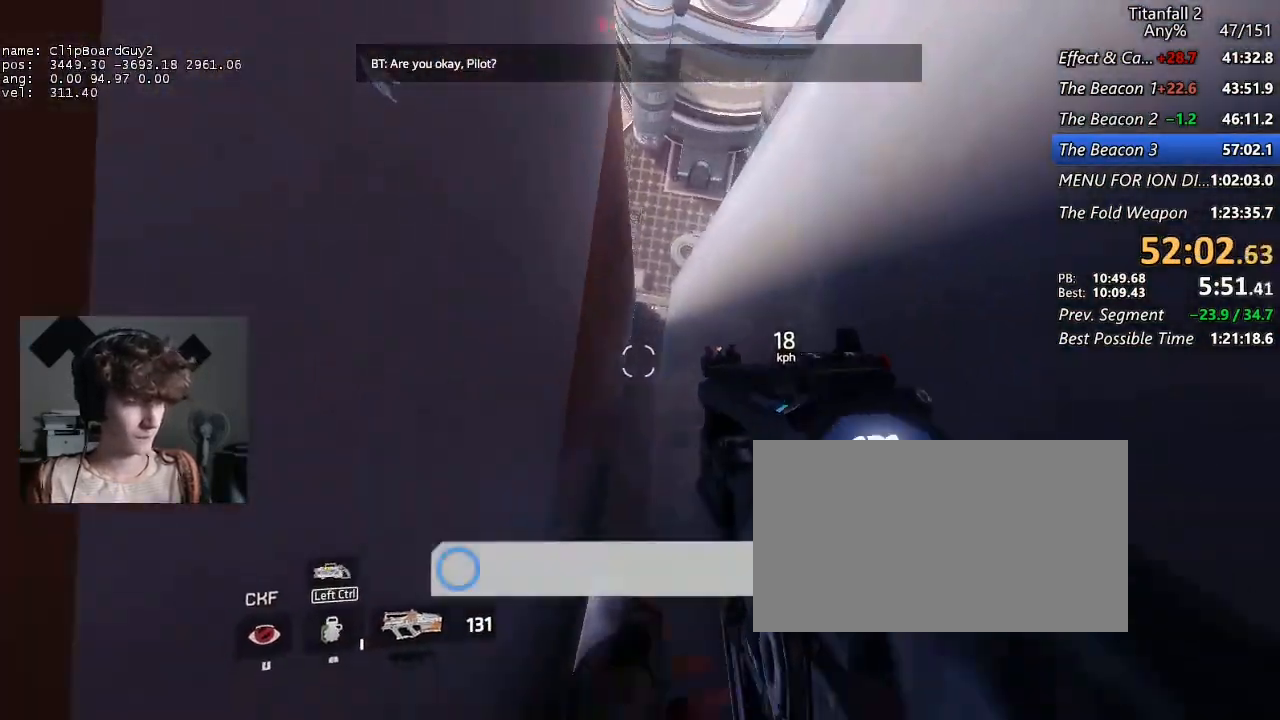
{"keys": ["shift"], "mouse": [], "events": [[84, "space", "up"], [184, "space", "down"], [267, "space", "up"], [317, "space", "down"], [417, "space", "up"], [467, "space", "down"], [500, "space", "up"]]}
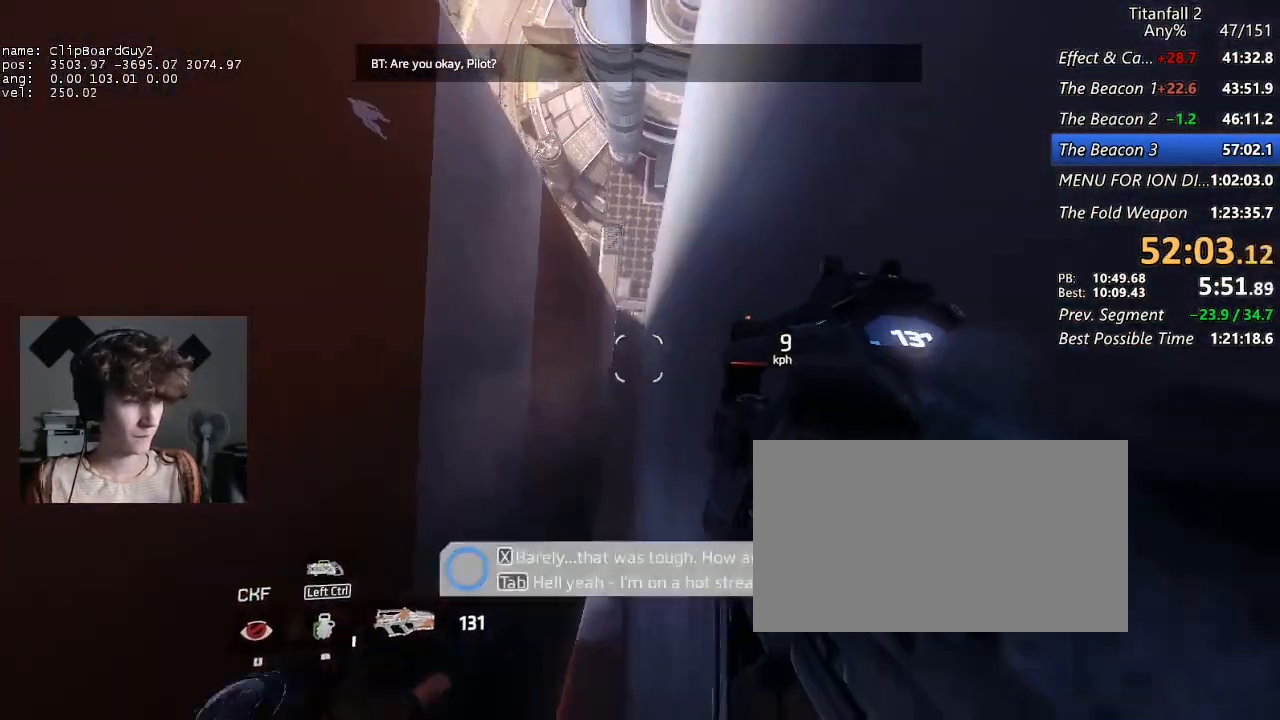
{"keys": ["shift"], "mouse": [], "events": [[100, "space", "down"], [150, "space", "up"], [234, "space", "down"], [334, "space", "up"], [384, "space", "down"], [467, "space", "up"]]}
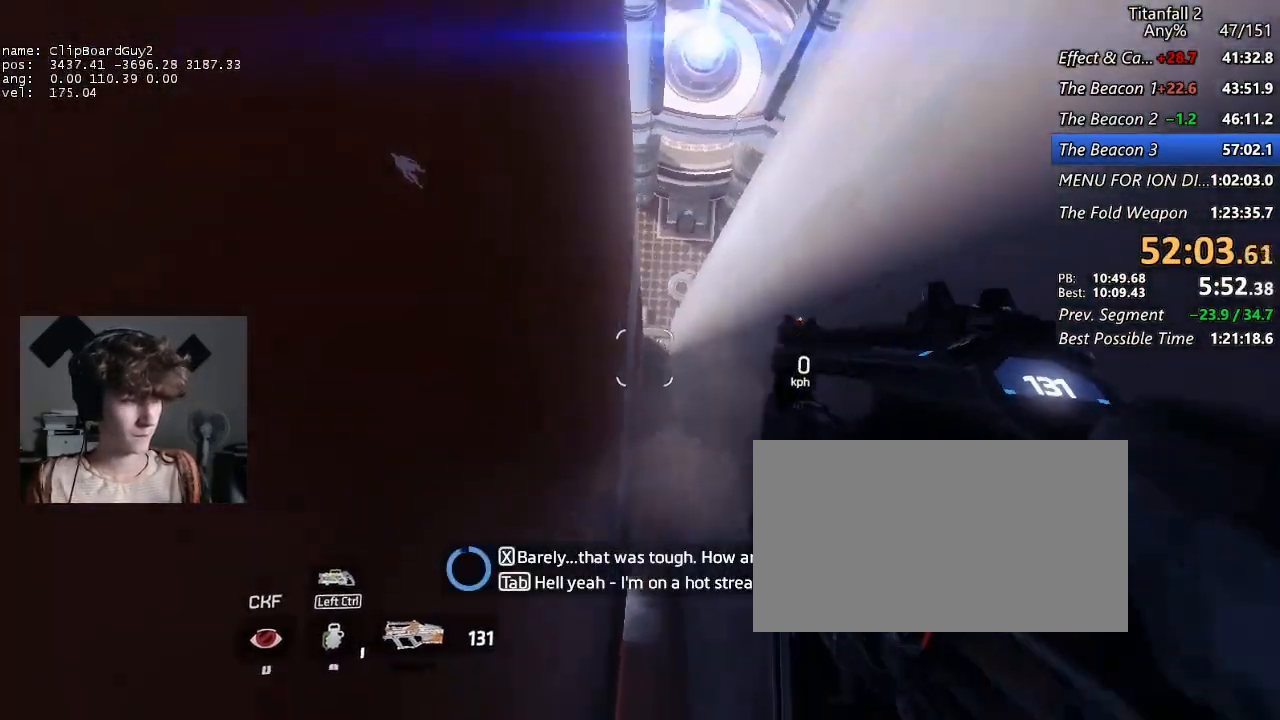
{"keys": ["shift", "space"], "mouse": [], "events": [[17, "space", "down"], [117, "space", "up"], [167, "space", "down"], [250, "space", "up"], [300, "space", "down"], [400, "space", "up"], [484, "space", "down"]]}
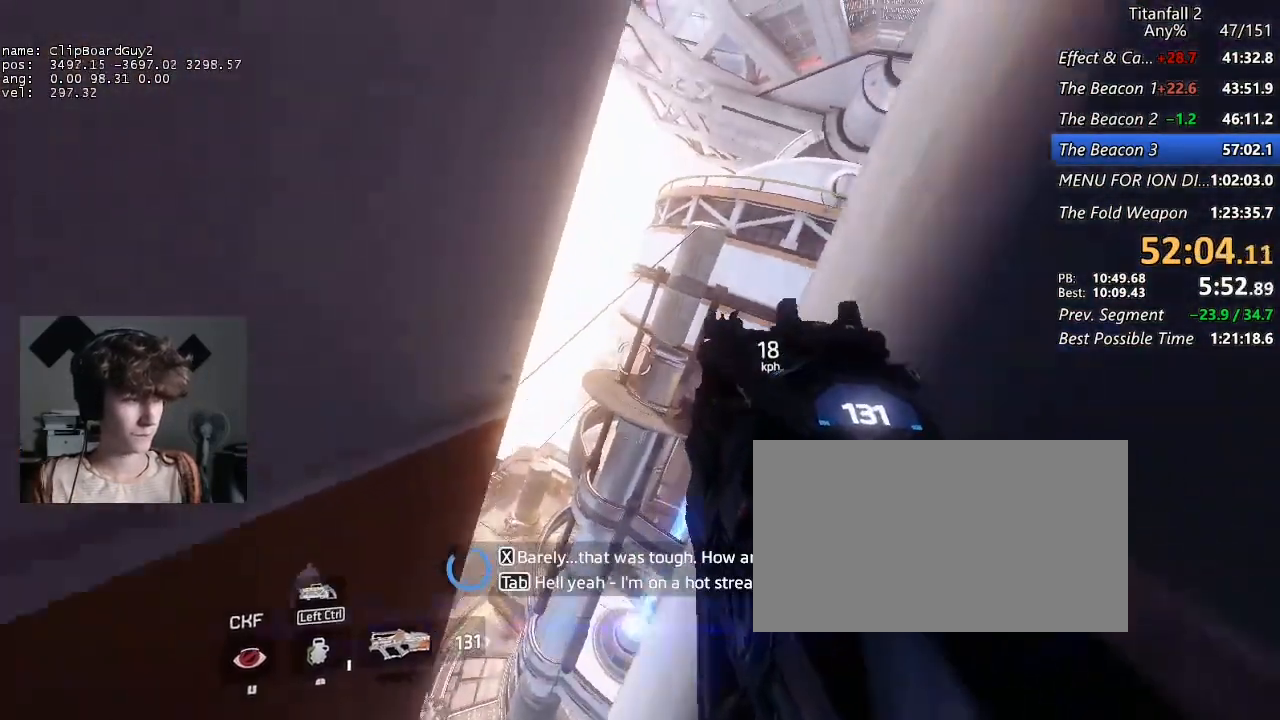
{"keys": ["shift"], "mouse": [], "events": [[84, "space", "up"], [134, "space", "down"], [217, "space", "up"], [267, "space", "down"], [367, "space", "up"], [417, "space", "down"], [500, "space", "up"]]}
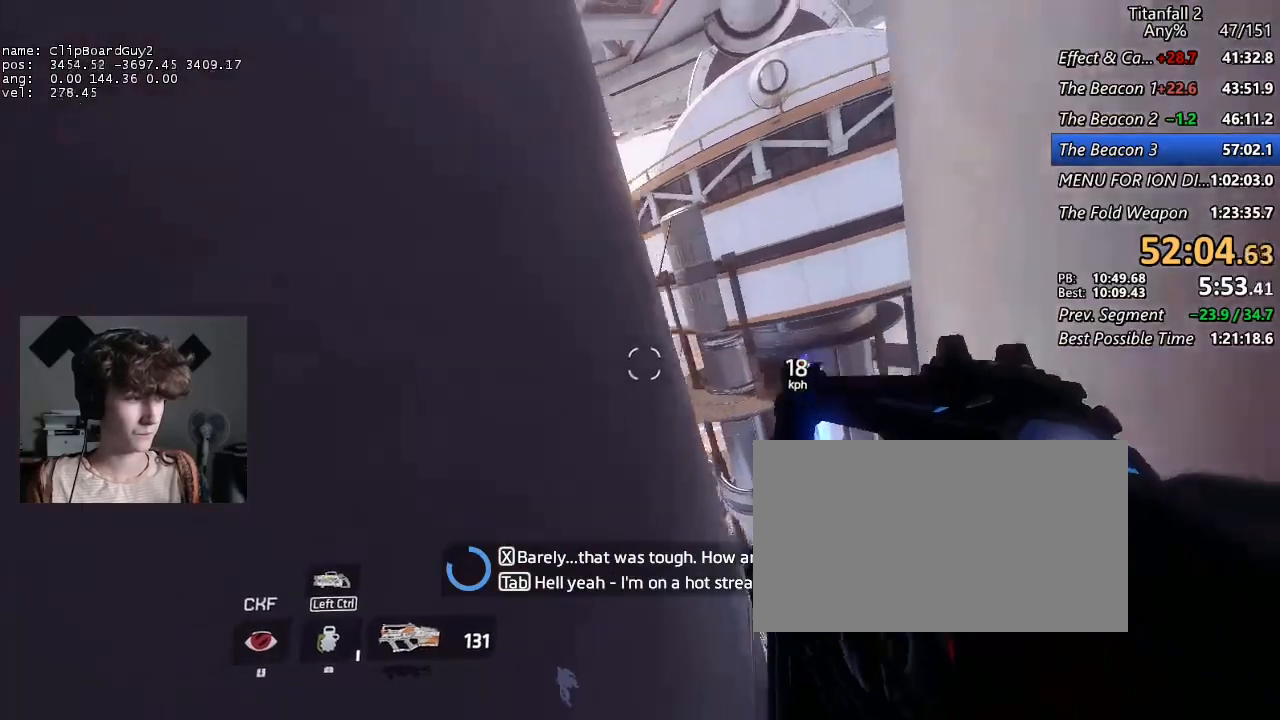
{"keys": ["shift"], "mouse": [], "events": [[50, "space", "down"], [150, "space", "up"], [200, "space", "down"], [284, "space", "up"], [334, "space", "down"], [434, "space", "up"]]}
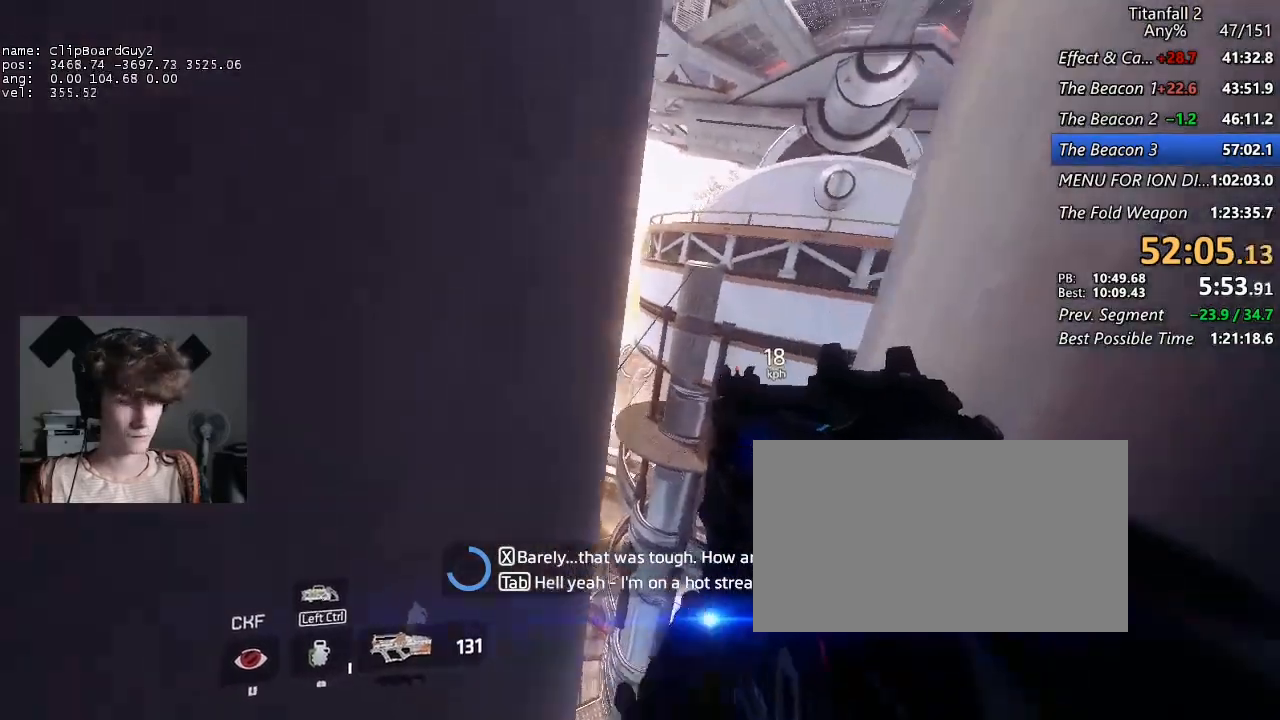
{"keys": ["shift", "space"], "mouse": [], "events": [[17, "space", "down"], [67, "space", "up"], [167, "space", "down"], [217, "space", "up"], [300, "space", "down"], [350, "space", "up"], [400, "space", "down"]]}
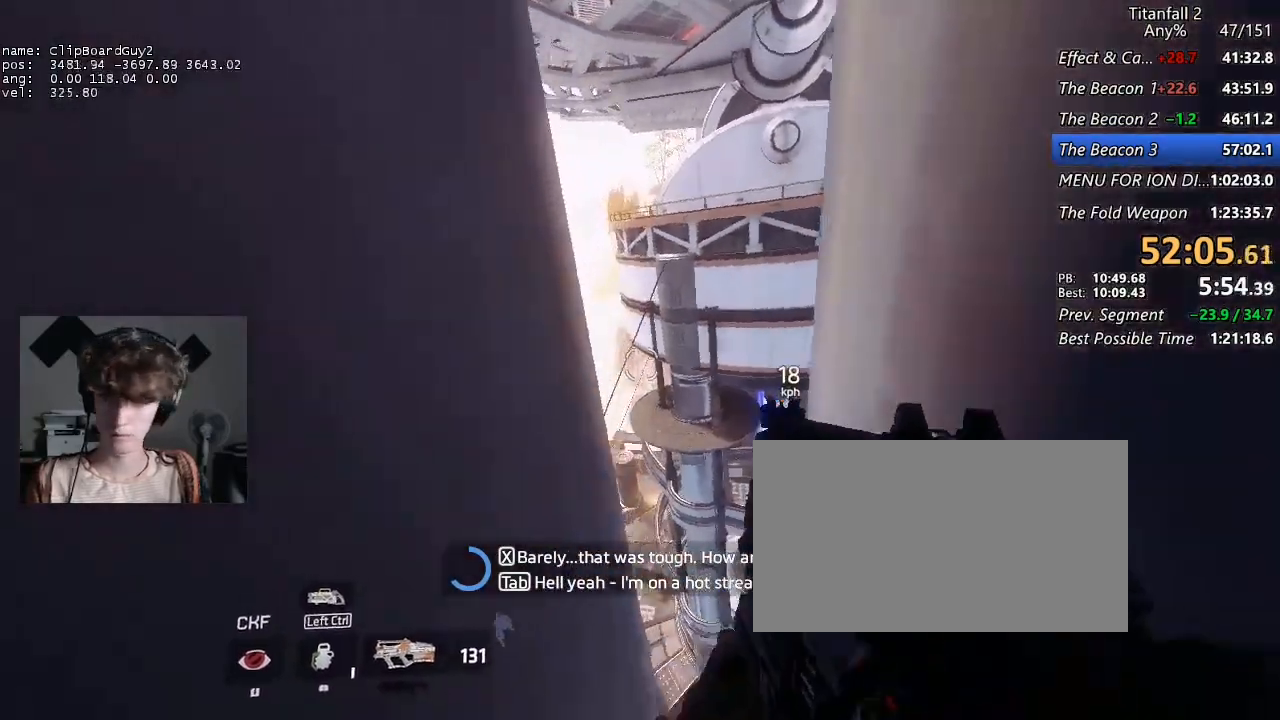
{"keys": ["shift"], "mouse": [], "events": [[134, "space", "up"], [184, "space", "down"], [267, "space", "up"], [417, "space", "down"], [450, "space", "up"]]}
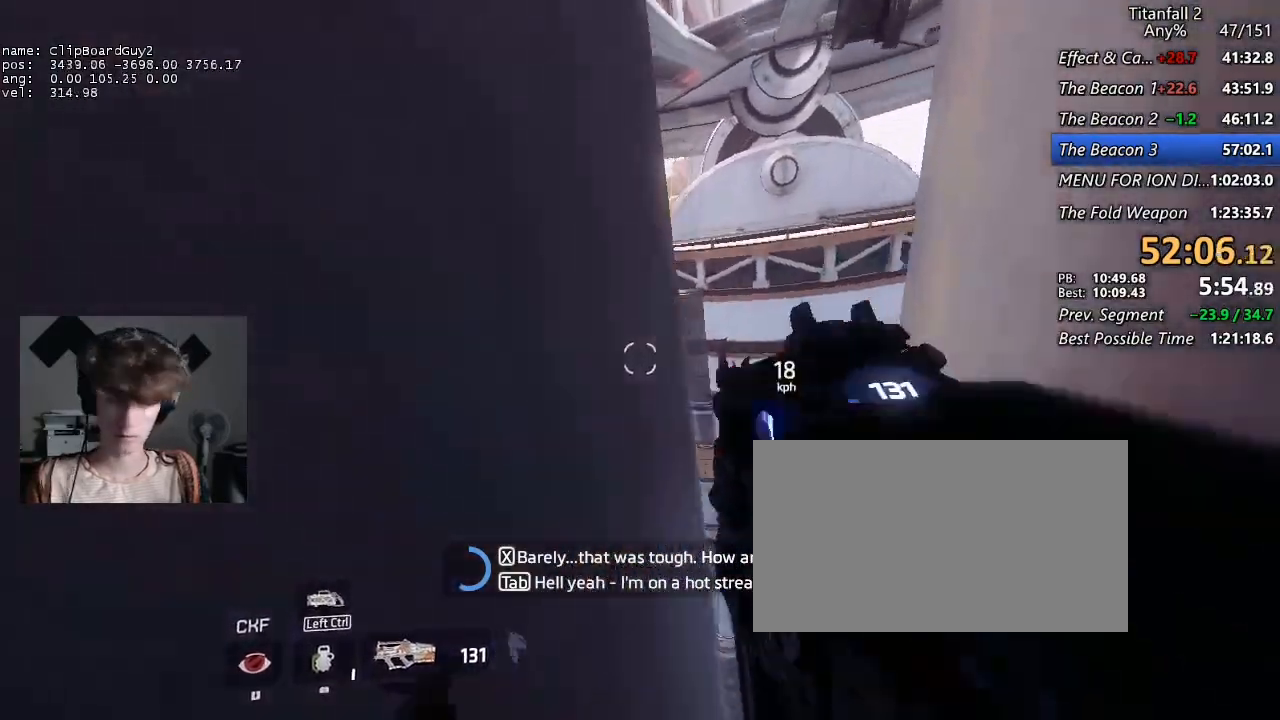
{"keys": ["shift", "space"], "mouse": [], "events": [[50, "space", "down"], [100, "space", "up"], [200, "space", "down"], [284, "space", "up"], [334, "space", "down"], [434, "space", "up"], [467, "space", "down"]]}
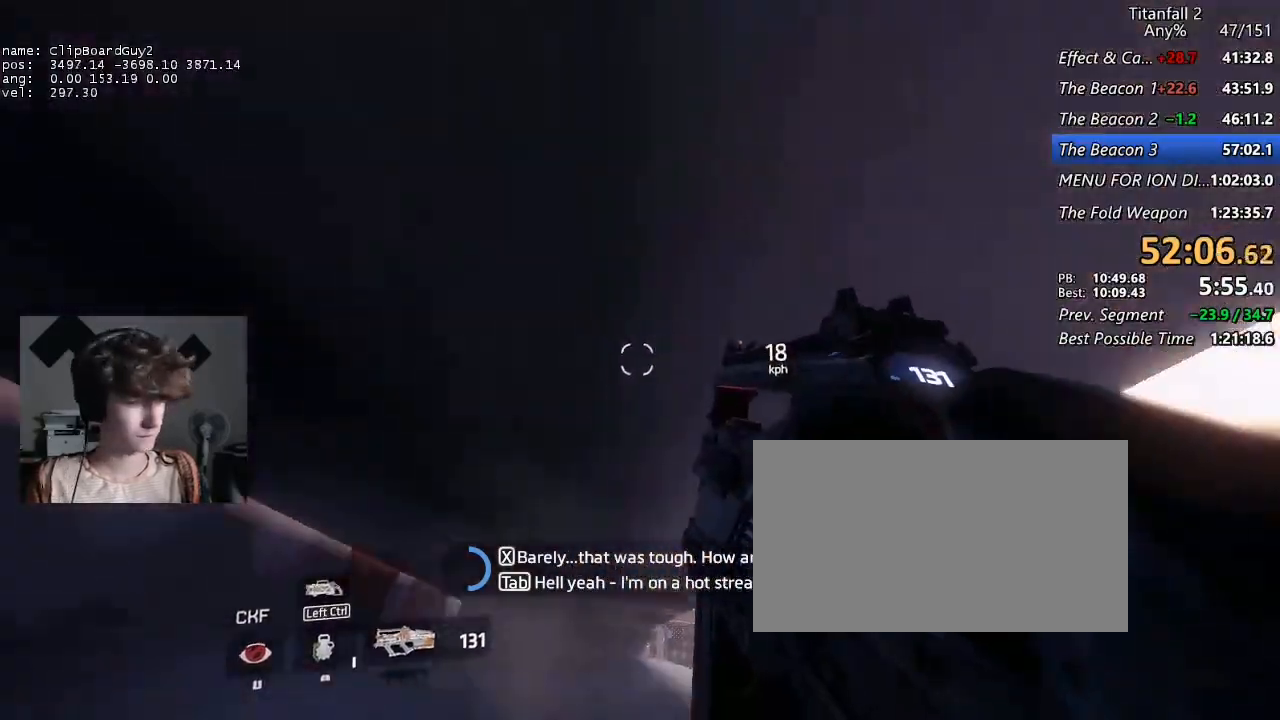
{"keys": ["shift", "space"], "mouse": [], "events": [[67, "space", "up"], [167, "space", "down"], [250, "space", "up"], [300, "space", "down"], [400, "space", "up"], [484, "space", "down"]]}
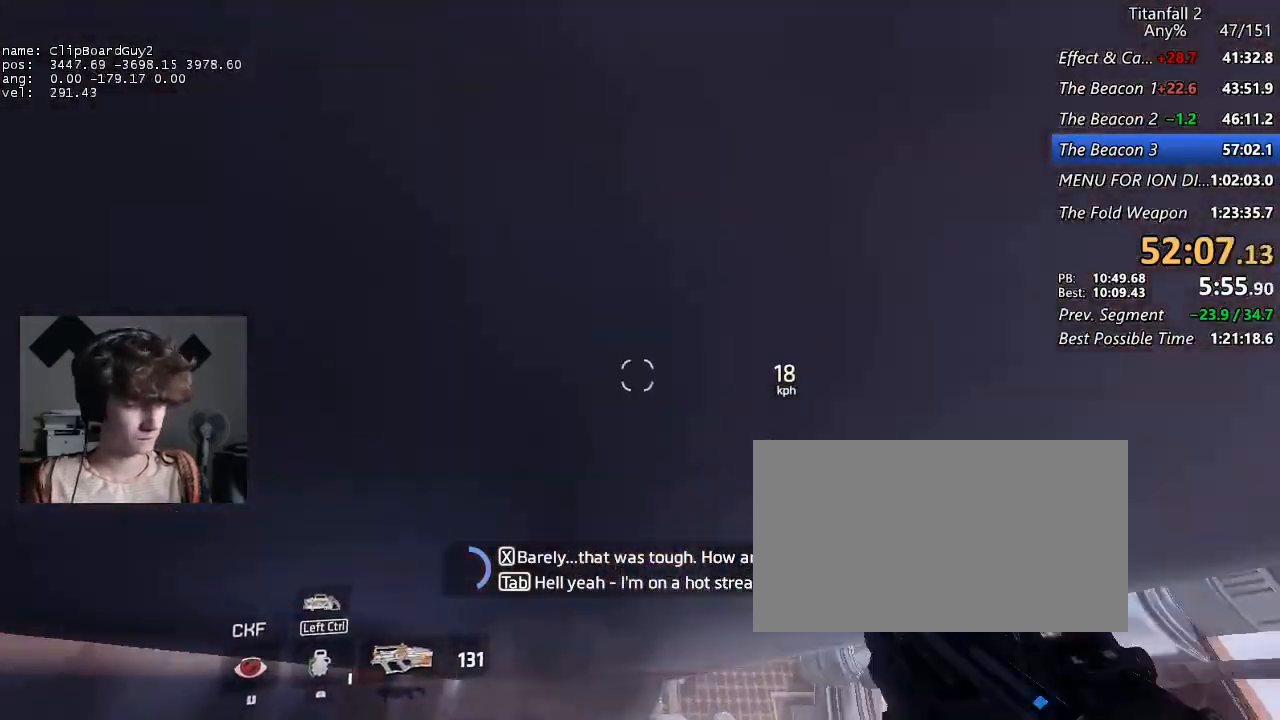
{"keys": ["shift", "space"], "mouse": [], "events": [[34, "space", "up"], [134, "space", "down"], [234, "space", "up"], [317, "space", "down"], [367, "space", "up"], [467, "space", "down"]]}
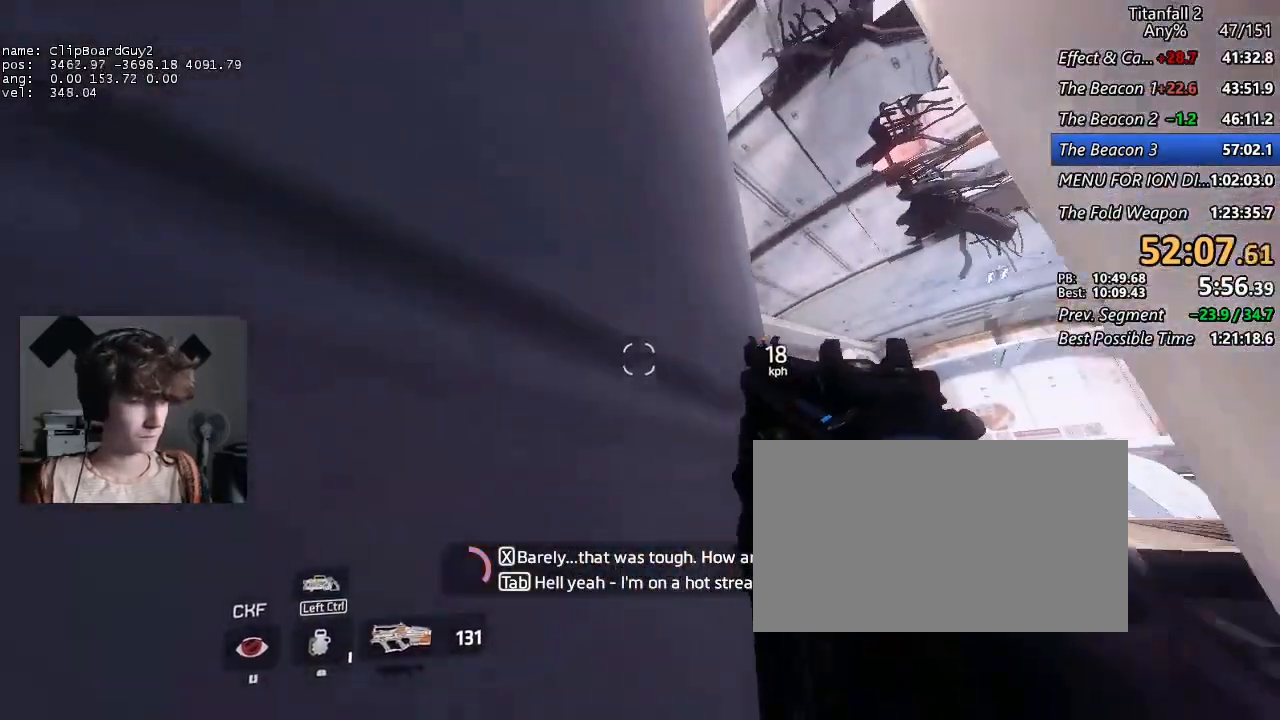
{"keys": ["shift", "space"], "mouse": [], "events": [[50, "space", "up"], [150, "space", "down"], [234, "space", "up"], [334, "space", "down"], [384, "space", "up"], [484, "space", "down"]]}
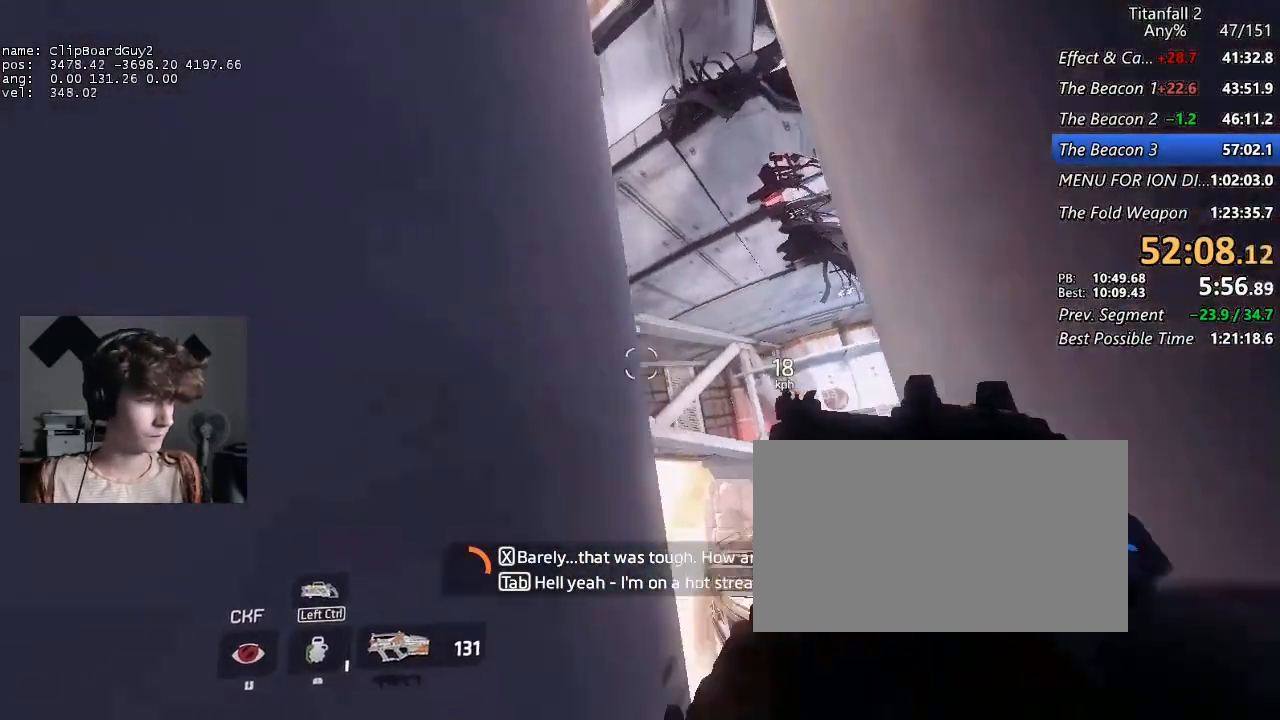
{"keys": ["shift", "space"], "mouse": [], "events": [[67, "space", "up"], [167, "space", "down"], [250, "space", "up"], [300, "space", "down"], [400, "space", "up"], [484, "space", "down"]]}
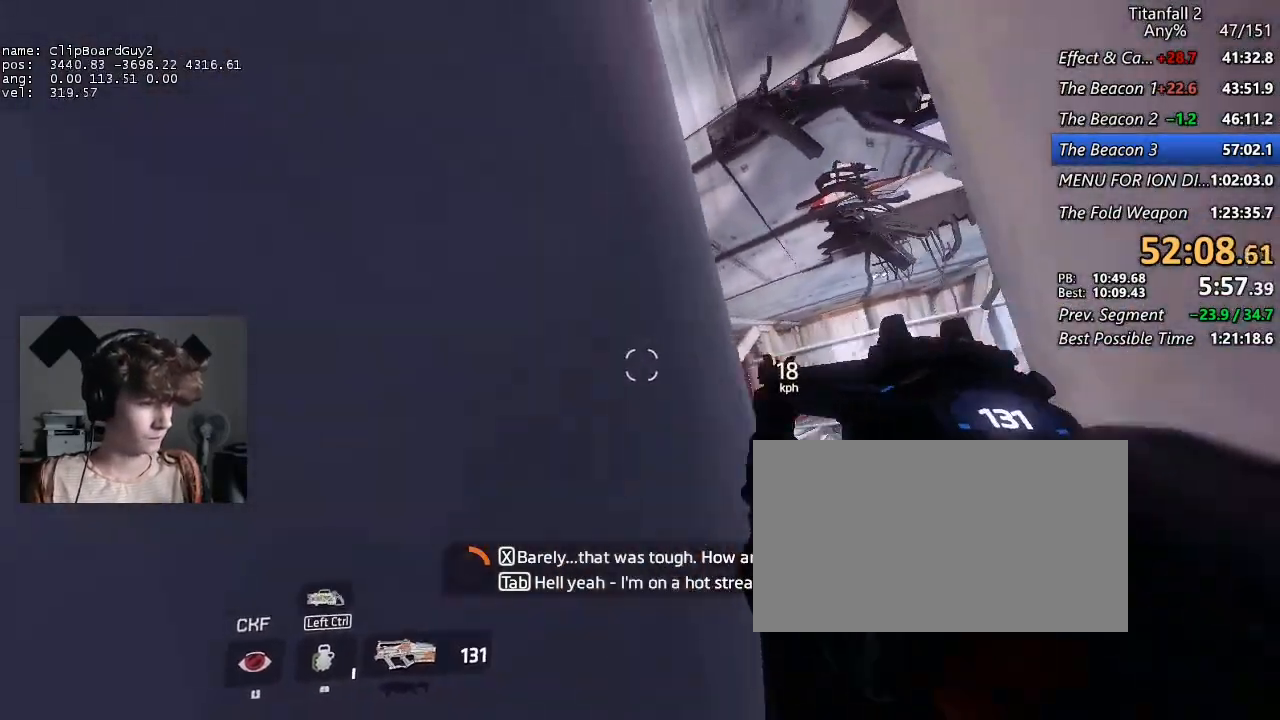
{"keys": ["shift", "space"], "mouse": [], "events": [[84, "space", "up"], [184, "space", "down"], [234, "space", "up"], [317, "space", "down"], [417, "space", "up"], [500, "space", "down"]]}
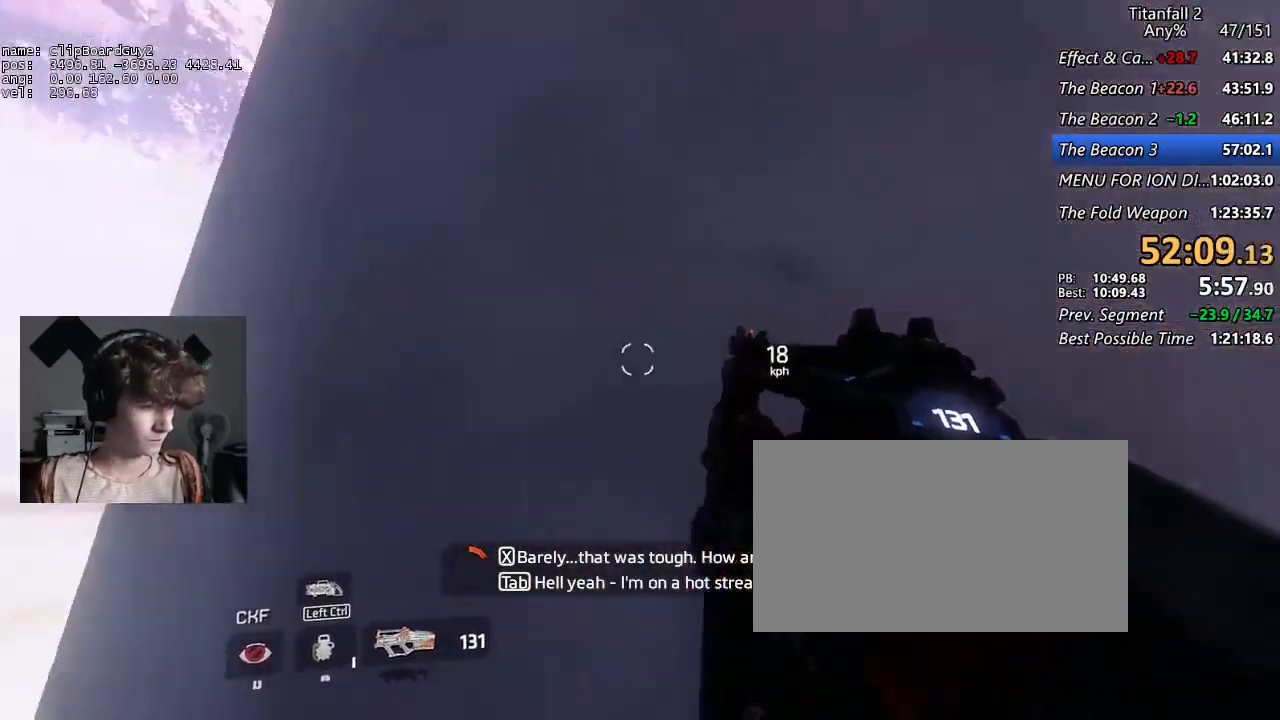
{"keys": ["shift"], "mouse": [], "events": [[100, "space", "up"], [200, "space", "down"], [284, "space", "up"], [384, "space", "down"], [484, "space", "up"]]}
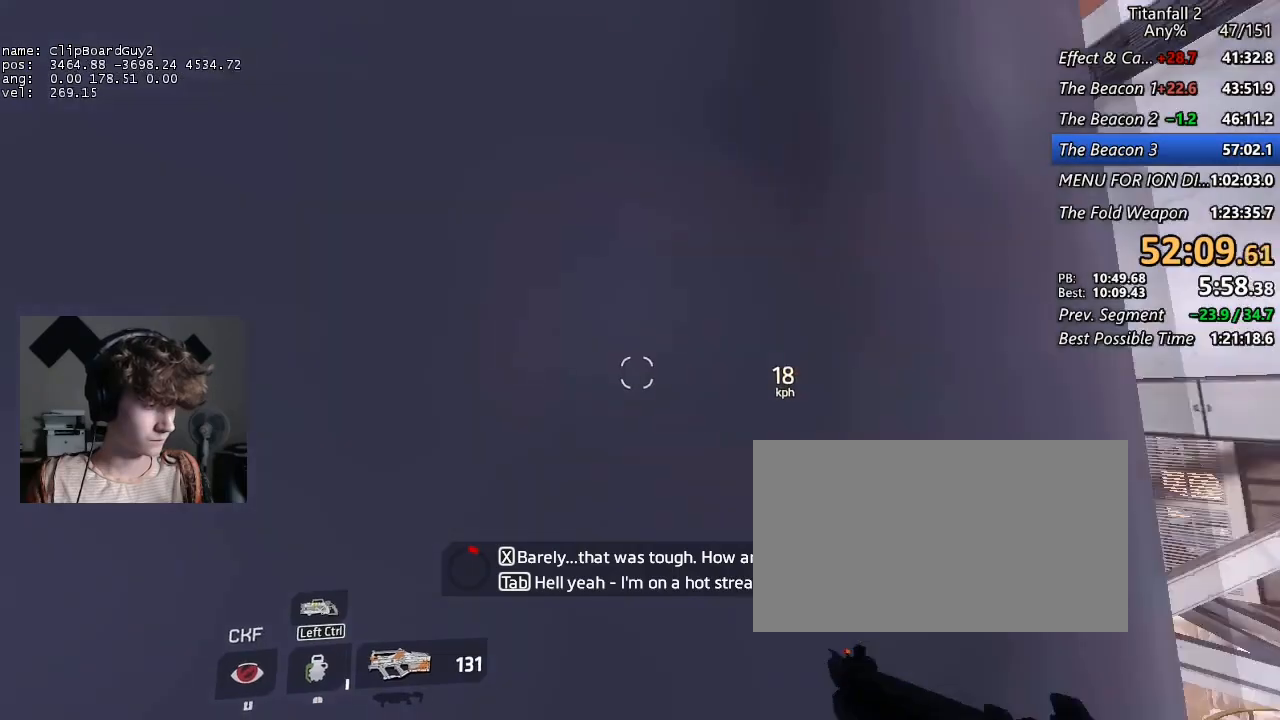
{"keys": ["shift", "space"], "mouse": [], "events": [[17, "space", "down"], [167, "space", "up"], [250, "space", "down"], [350, "space", "up"], [400, "space", "down"]]}
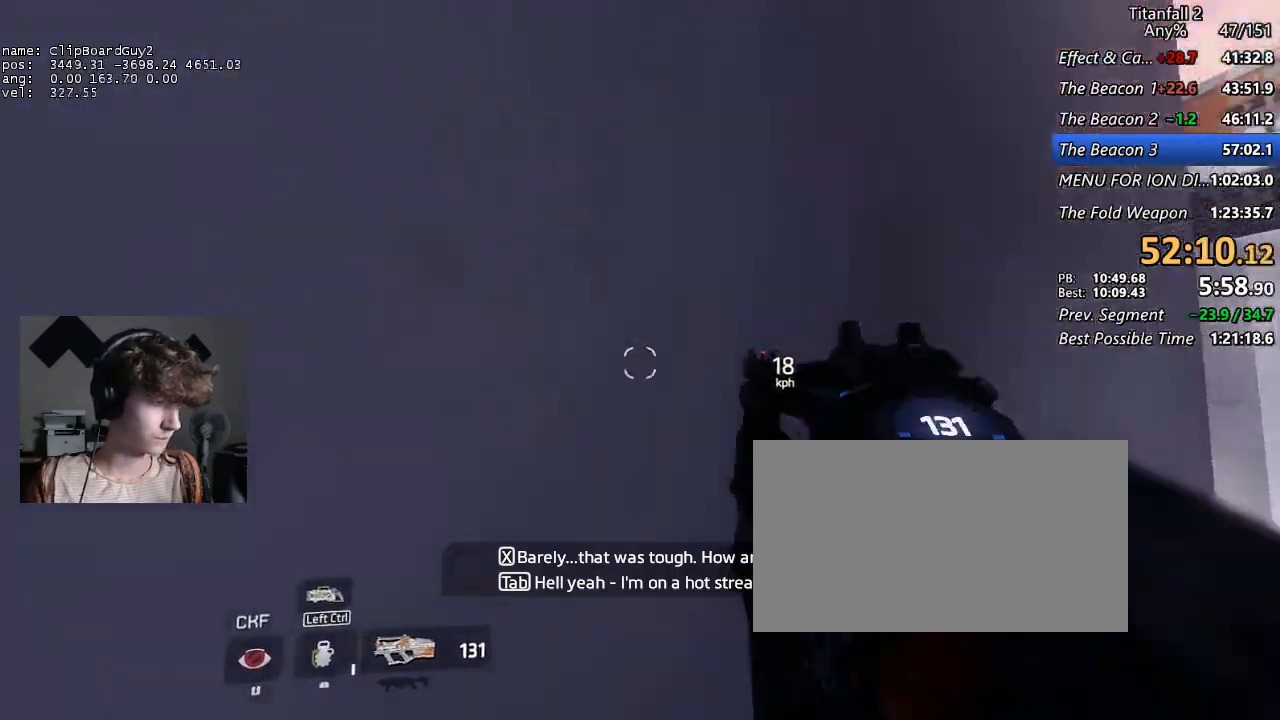
{"keys": ["d", "shift"], "mouse": [], "events": [[34, "space", "up"], [134, "space", "down"], [267, "space", "up"], [417, "d", "down"]]}
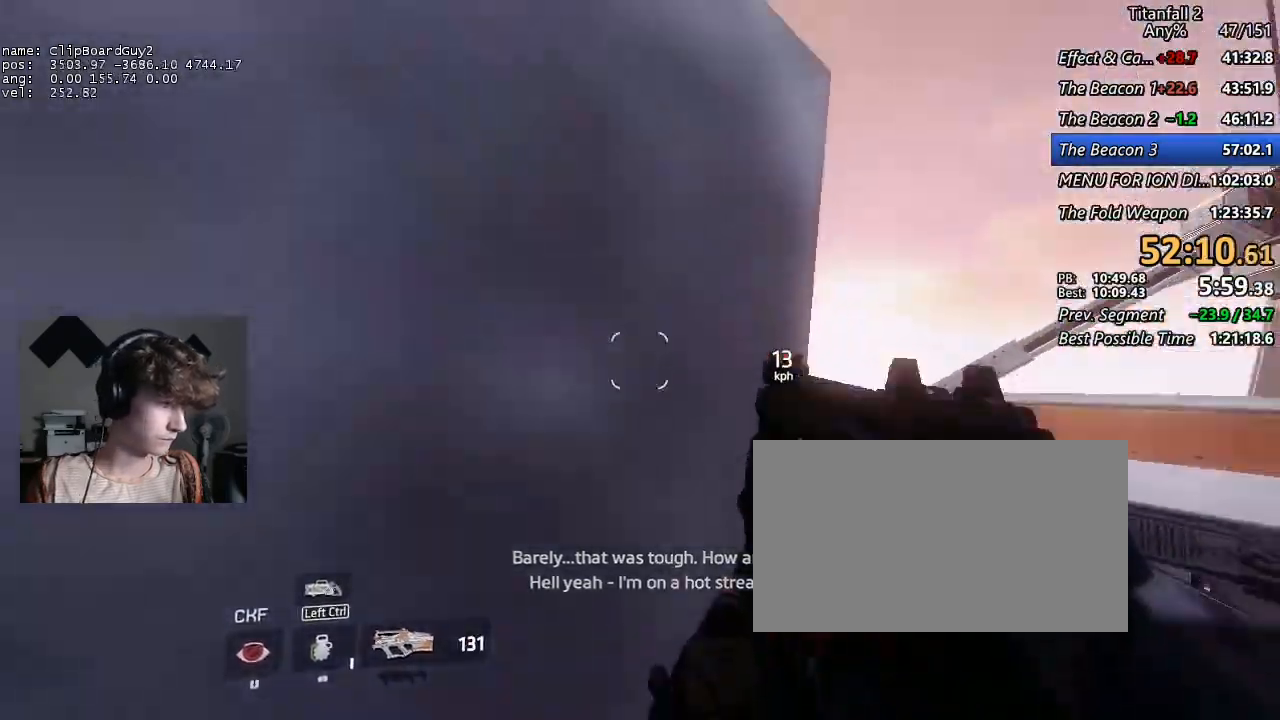
{"keys": ["a", "d", "shift", "w"], "mouse": [], "events": [[100, "a", "down"], [100, "w", "down"], [150, "d", "up"], [150, "space", "down"], [200, "space", "up"], [384, "d", "down"]]}
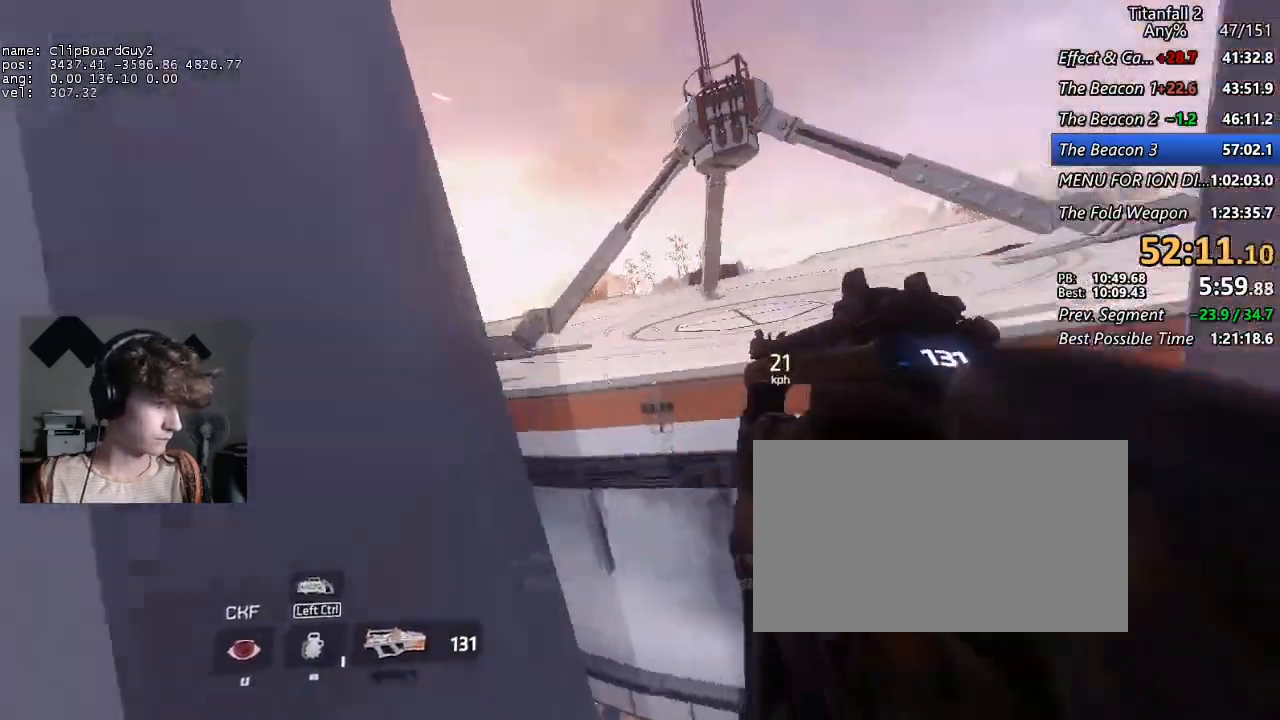
{"keys": ["a", "shift"], "mouse": [], "events": [[167, "b", "down"], [167, "space", "down"], [217, "w", "up"], [250, "b", "up"], [250, "d", "up"], [300, "mouse_mb5", "down"], [300, "space", "up"], [484, "mouse_mb5", "up"]]}
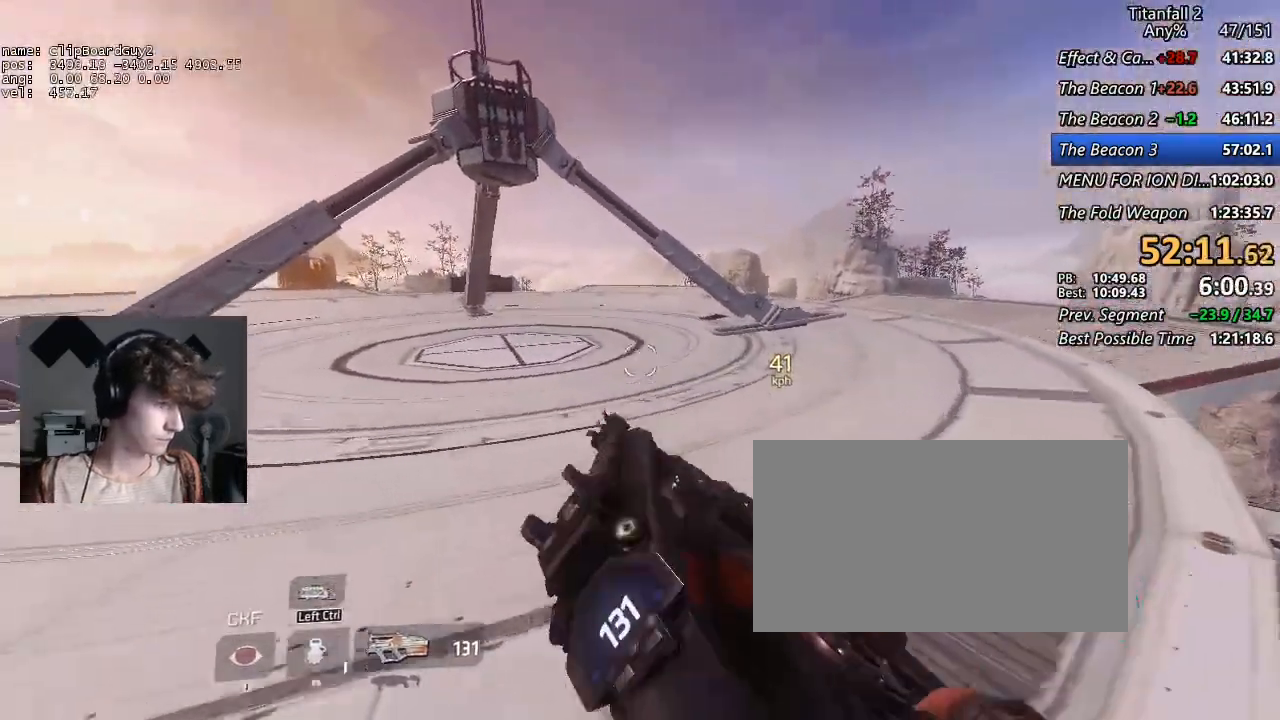
{"keys": ["d", "shift"], "mouse": [], "events": [[367, "d", "down"], [417, "space", "down"], [467, "a", "up"], [500, "space", "up"]]}